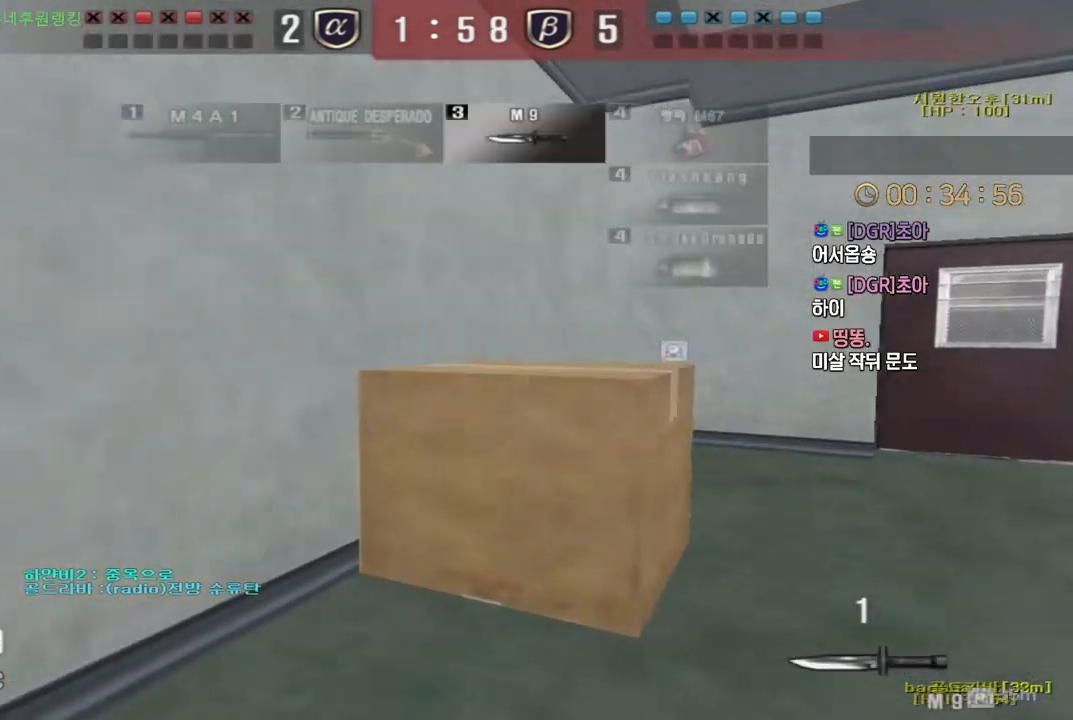
Gameplay with keyboard; each line is a JSON object with the keys held at the frame after it. "events" lists presses ("down") and releases ("up") of "a", "ctrl", "d", "e", "f", "q", "r", "s", "shift", "space", "tab" and "w" between this image and that frame as [ms after this image, input, new state], when the widget could be followed in between. No other keys are recorded. Mouse input is not recorded.
{"keys": ["ctrl"], "events": [[117, "ctrl", "down"], [133, "d", "up"], [133, "w", "up"], [200, "ctrl", "up"], [200, "d", "down"], [200, "w", "down"], [467, "ctrl", "down"], [467, "d", "up"], [483, "w", "up"]]}
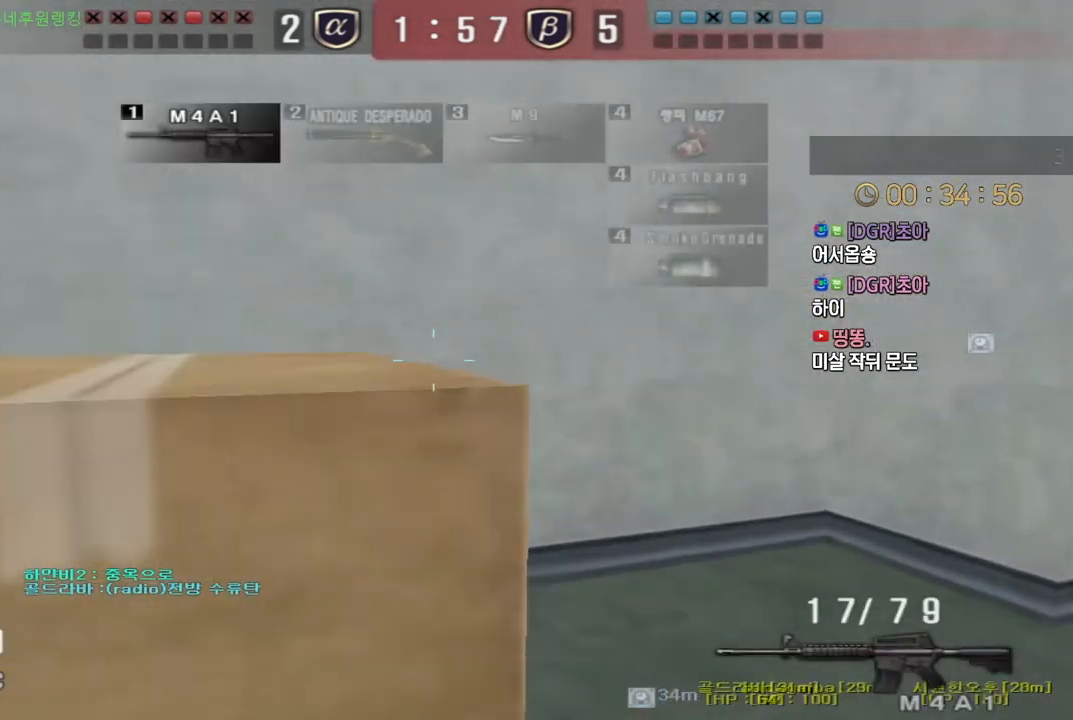
{"keys": ["shift"], "events": [[33, "ctrl", "up"], [50, "d", "down"], [50, "w", "down"], [250, "shift", "down"], [267, "w", "up"], [283, "d", "up"]]}
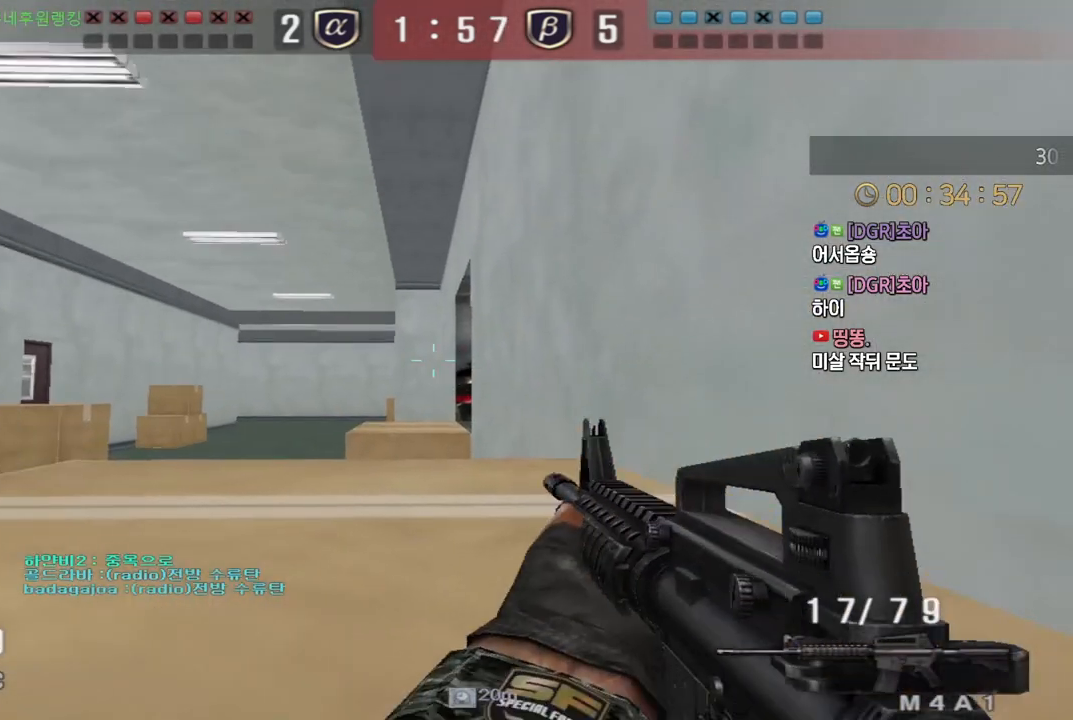
{"keys": ["a", "s"], "events": [[467, "a", "down"], [467, "shift", "up"], [483, "s", "down"]]}
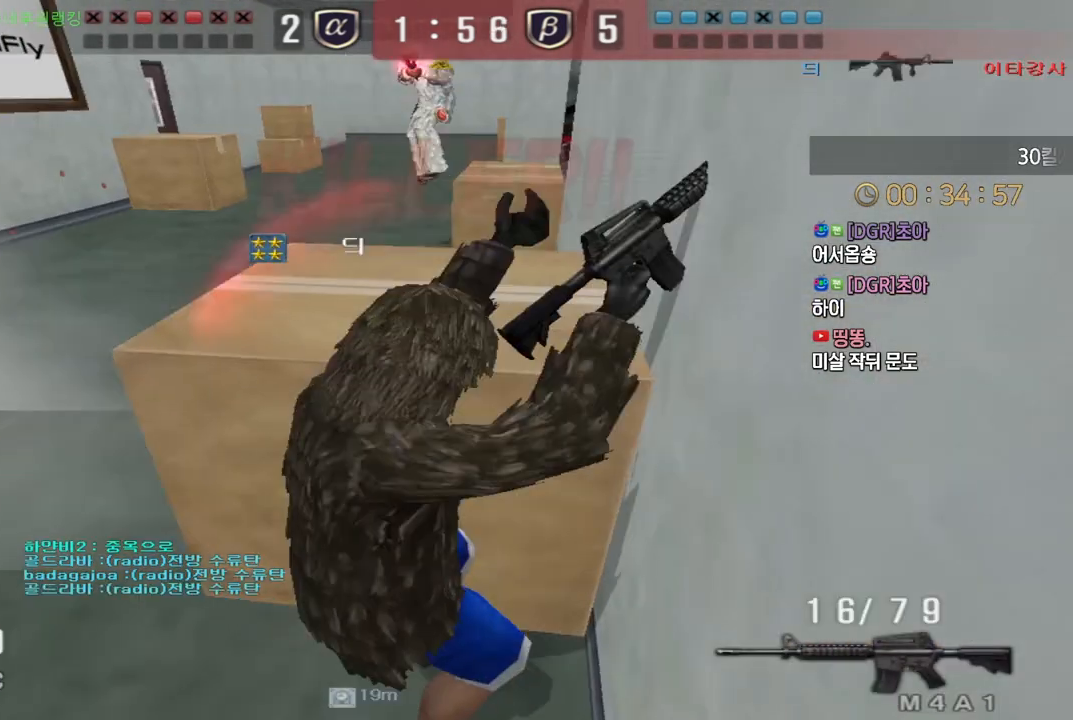
{"keys": ["tab"], "events": [[217, "a", "up"], [233, "s", "up"], [433, "tab", "down"]]}
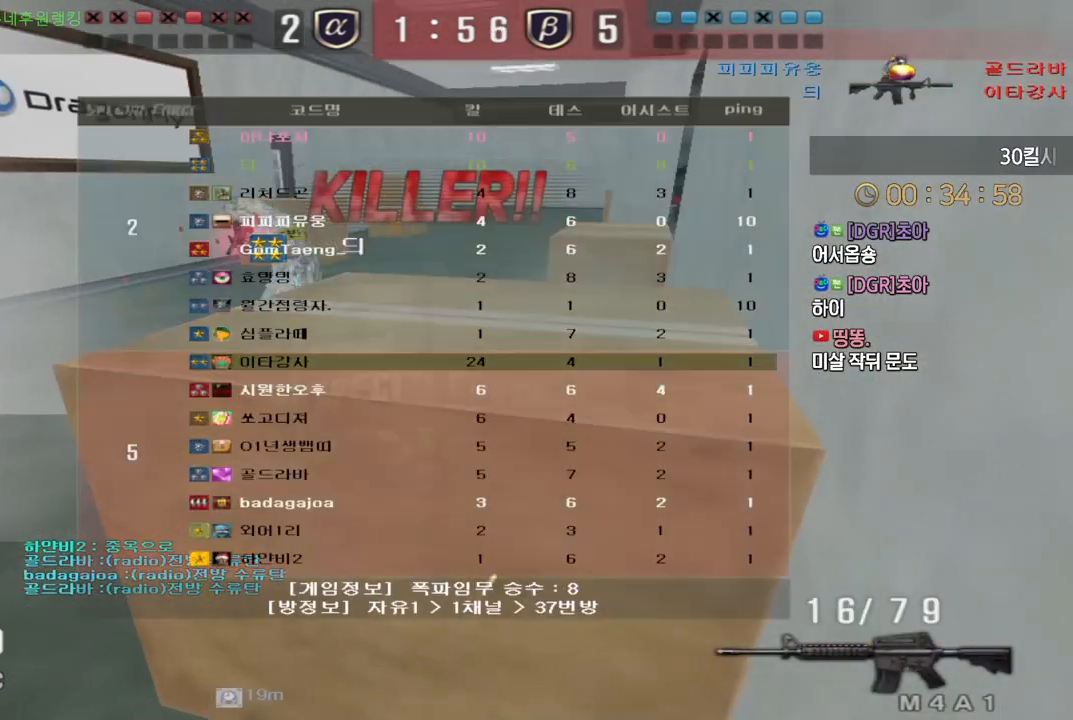
{"keys": [], "events": [[333, "tab", "up"]]}
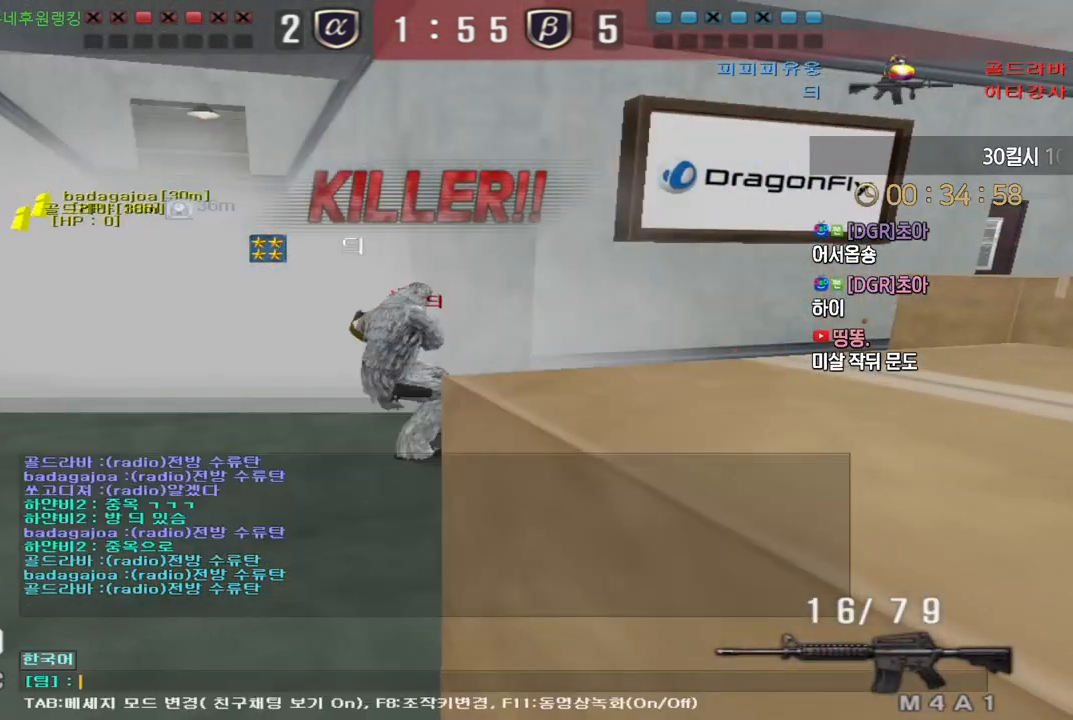
{"keys": [], "events": [[50, "w", "down"], [150, "w", "up"], [183, "d", "down"], [267, "d", "up"]]}
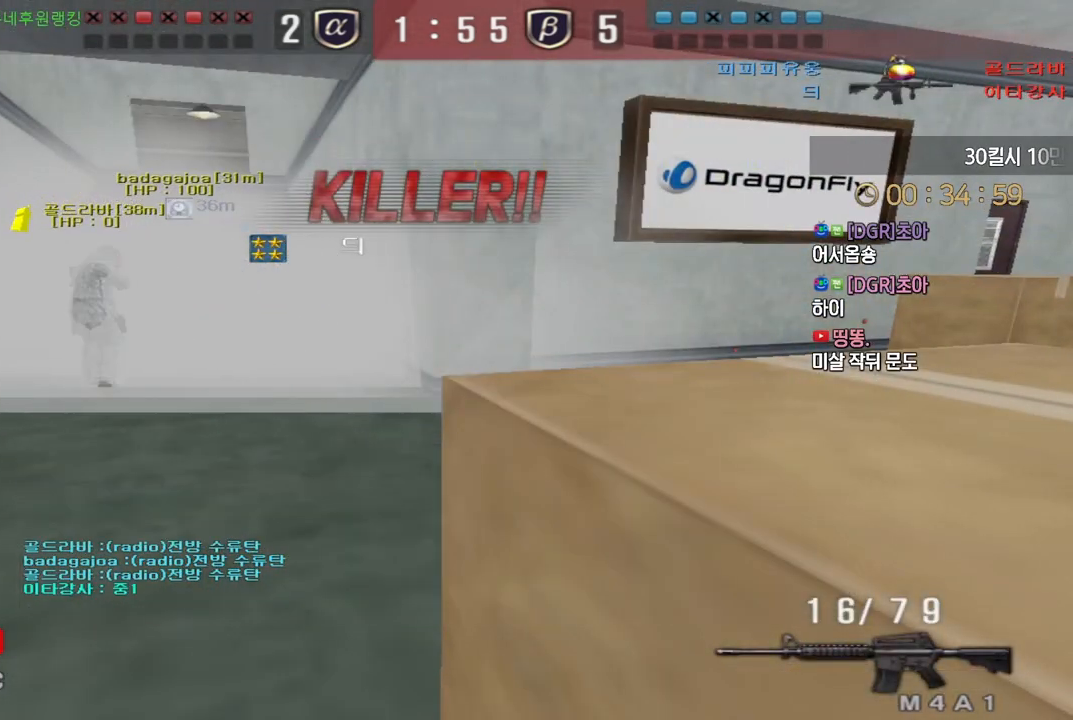
{"keys": ["tab"], "events": [[283, "tab", "down"]]}
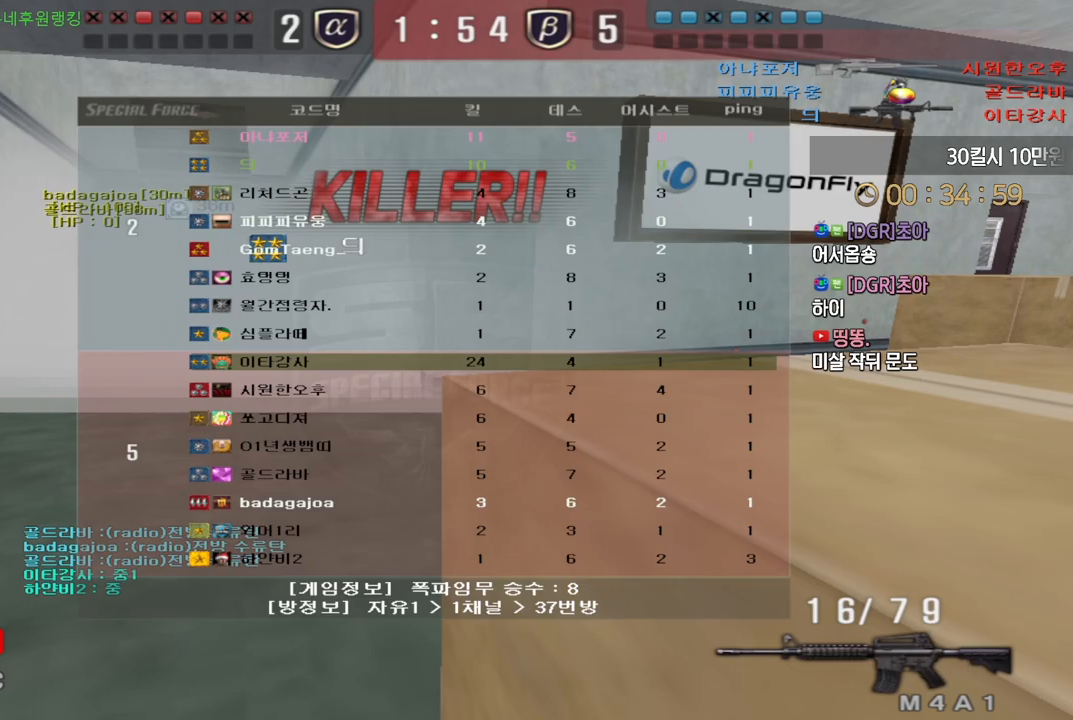
{"keys": ["tab"], "events": []}
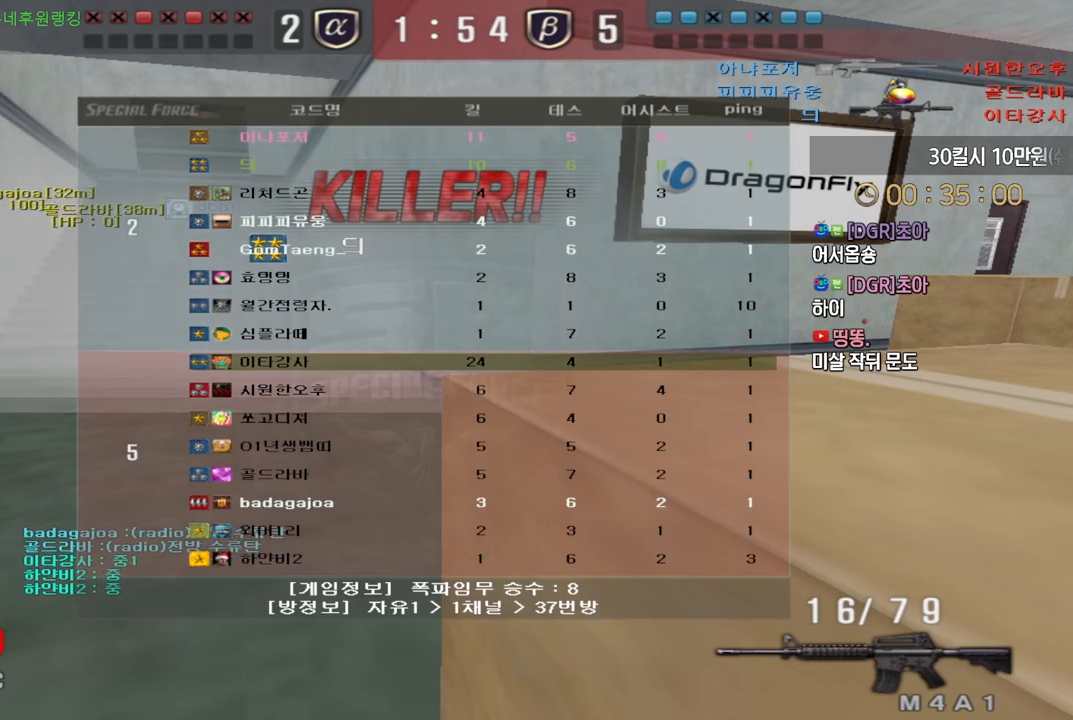
{"keys": ["tab"], "events": []}
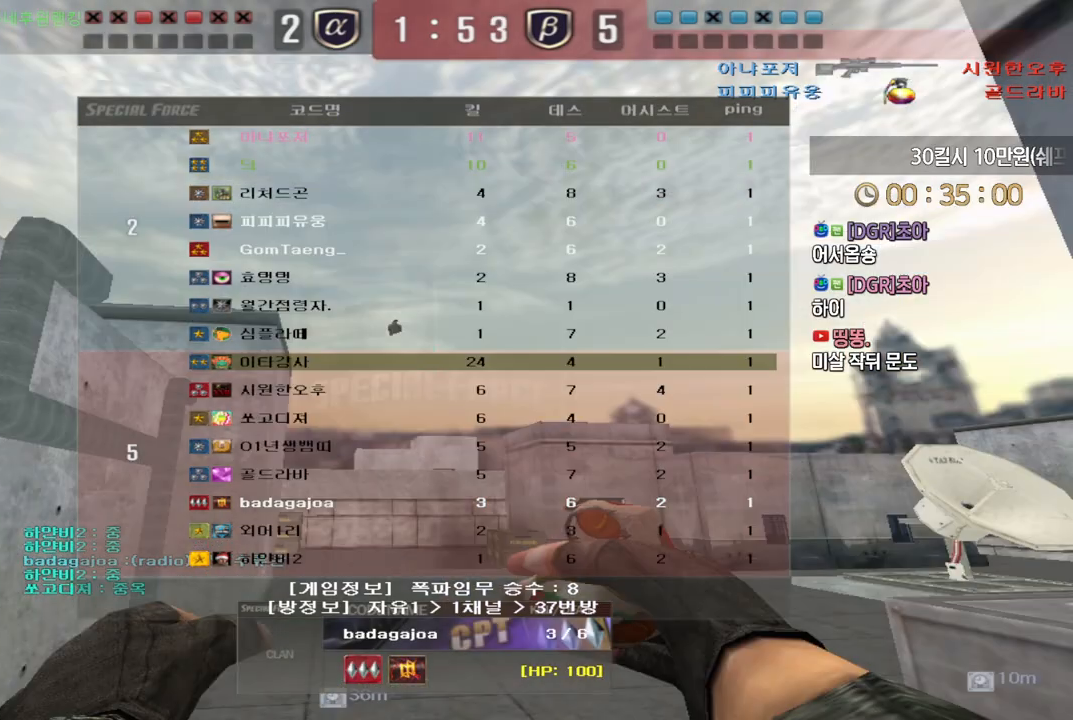
{"keys": [], "events": [[350, "tab", "up"]]}
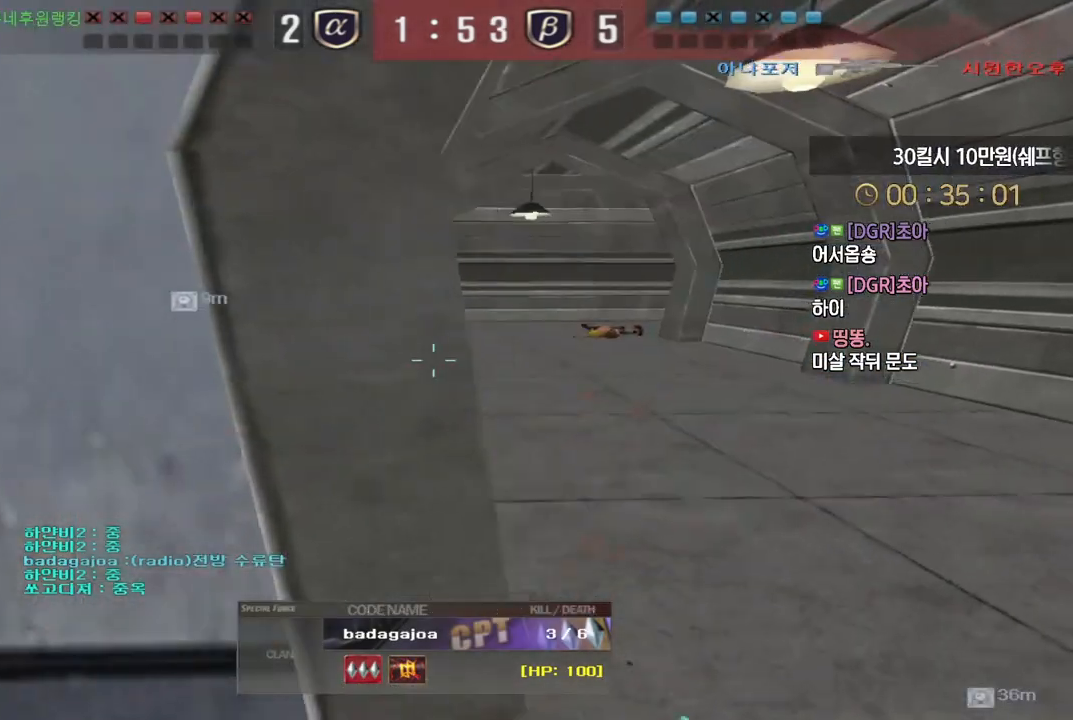
{"keys": [], "events": []}
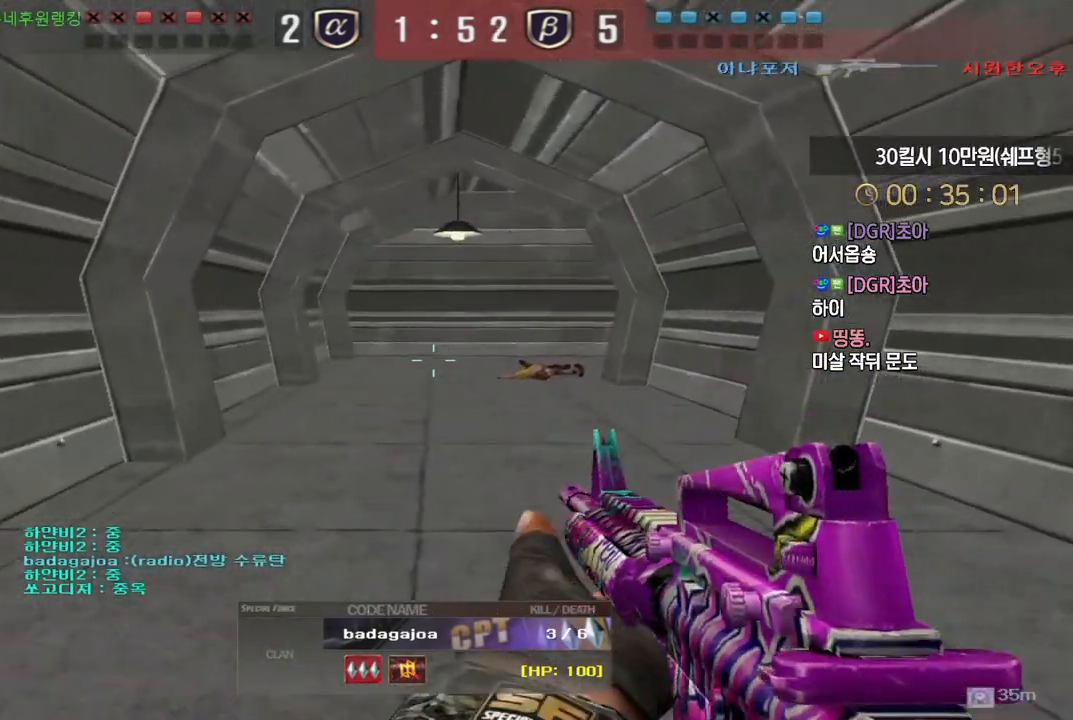
{"keys": [], "events": [[83, "tab", "down"], [500, "tab", "up"]]}
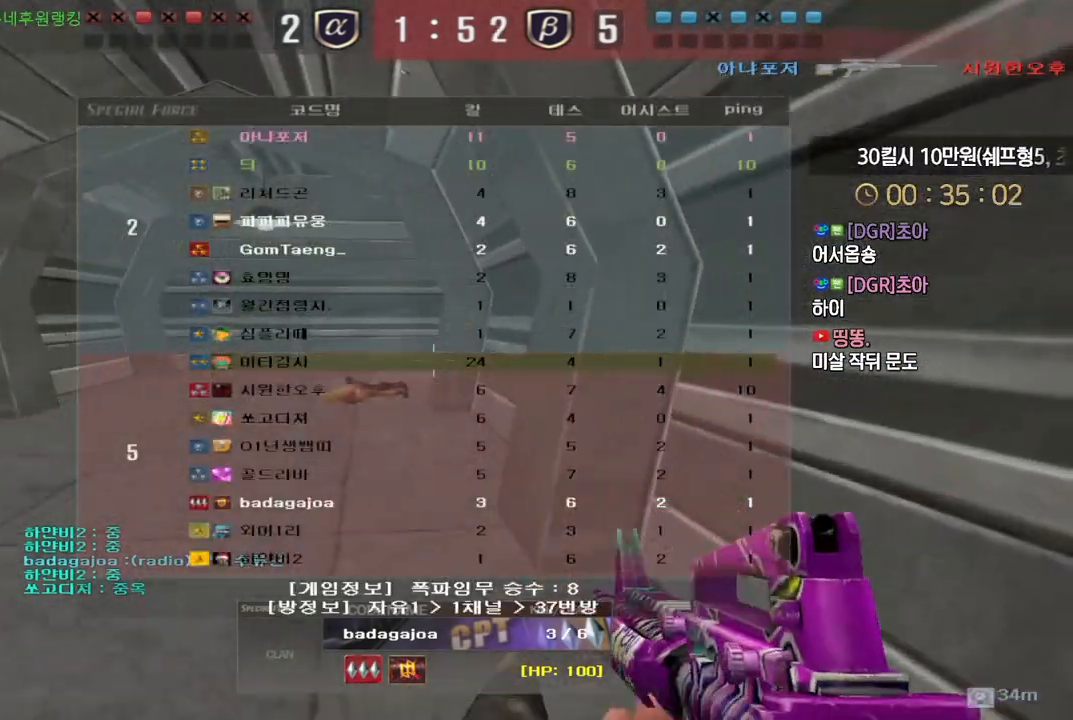
{"keys": [], "events": []}
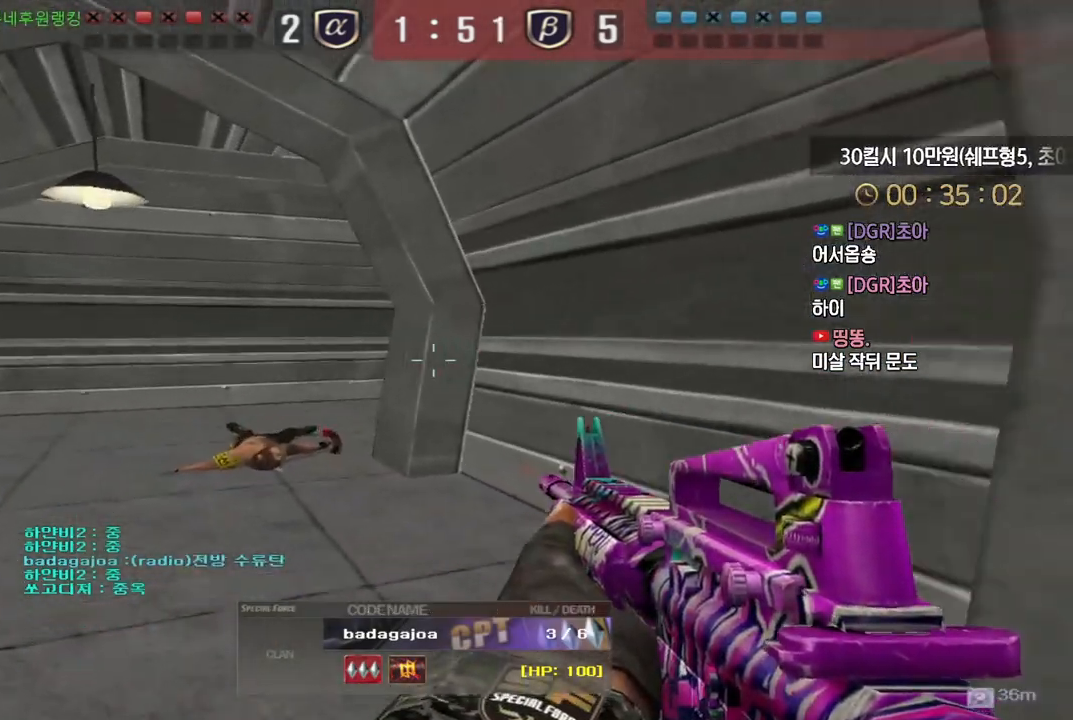
{"keys": ["tab"], "events": [[350, "tab", "down"]]}
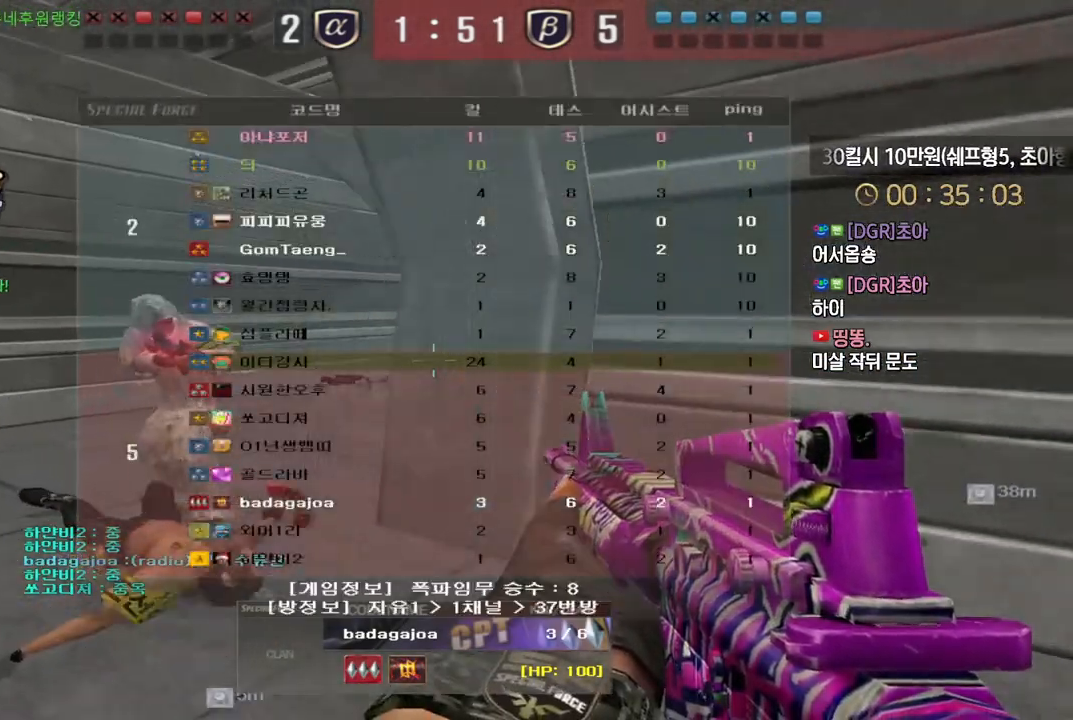
{"keys": ["tab"], "events": [[183, "tab", "up"], [450, "tab", "down"]]}
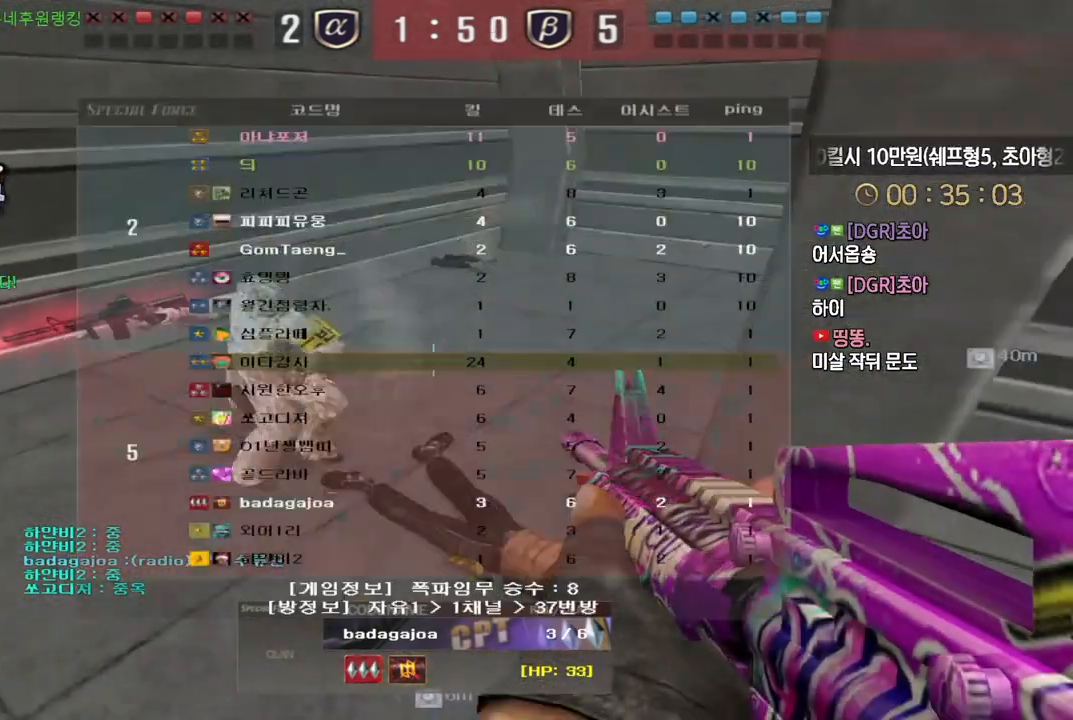
{"keys": ["tab"], "events": []}
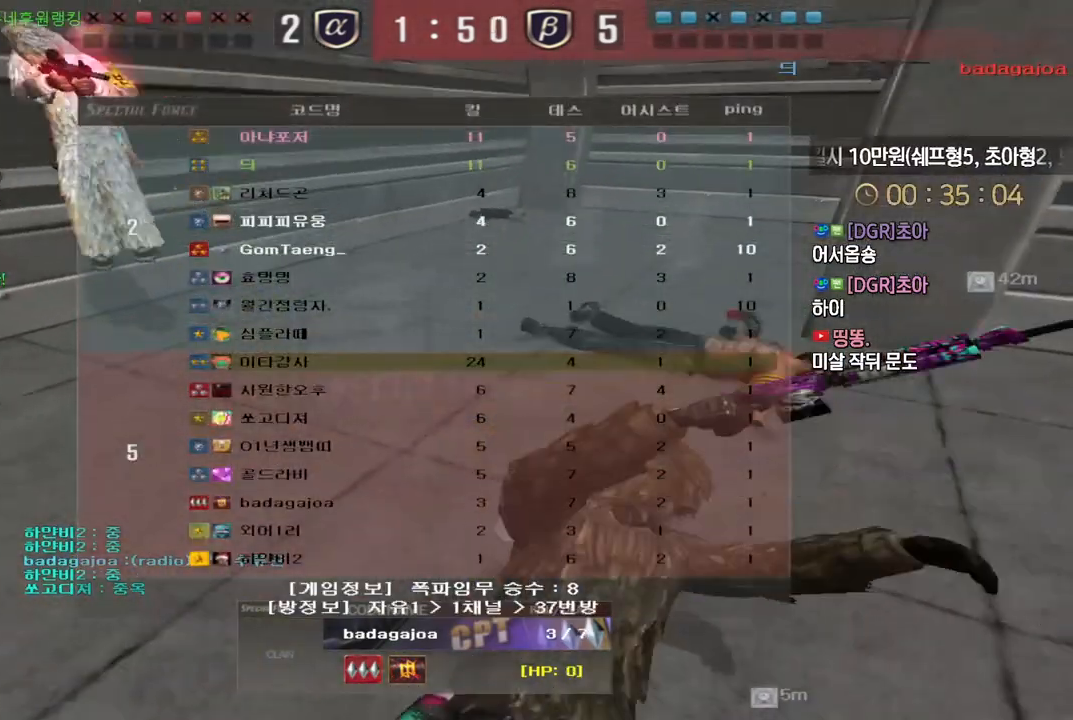
{"keys": ["tab"], "events": []}
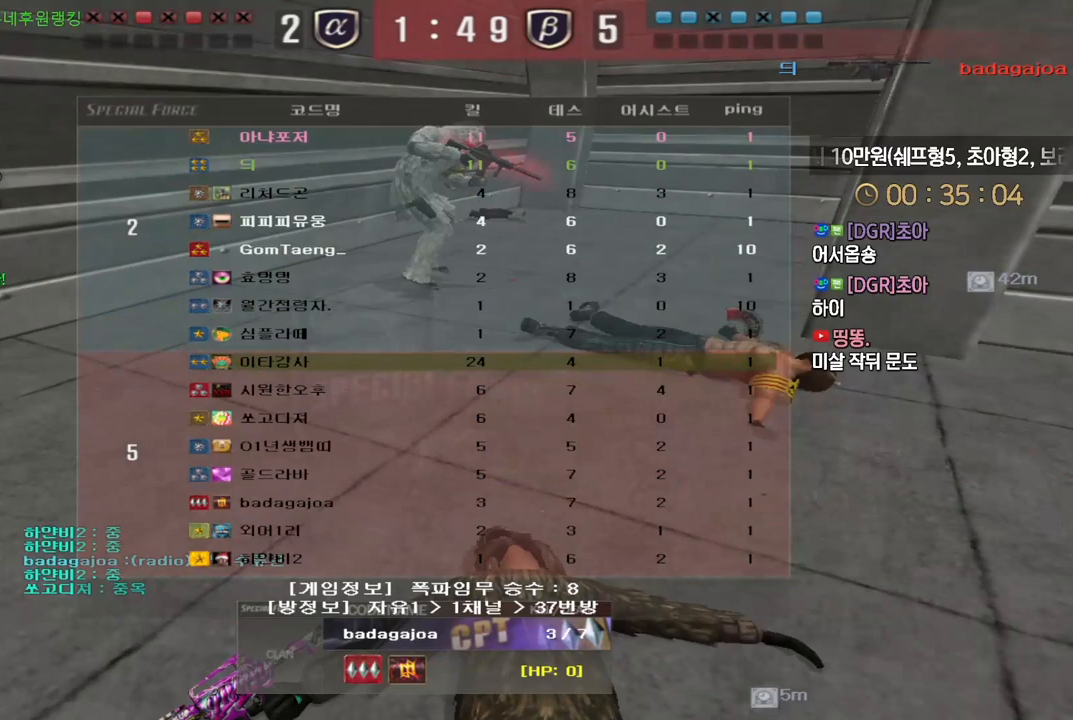
{"keys": ["tab"], "events": []}
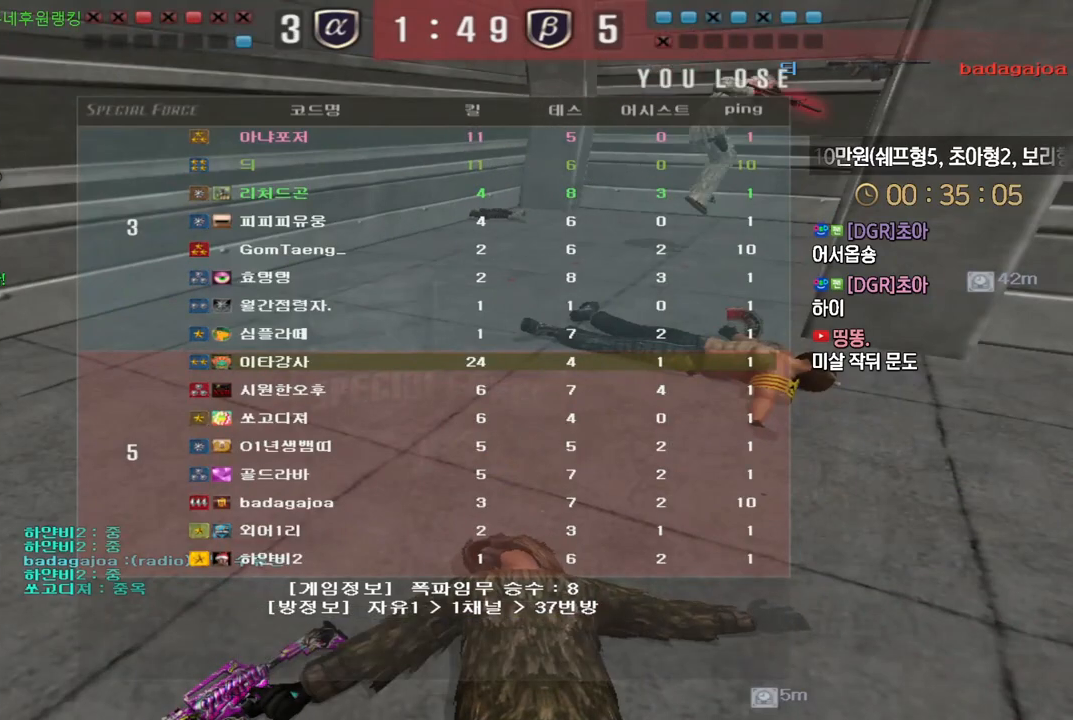
{"keys": ["tab"], "events": []}
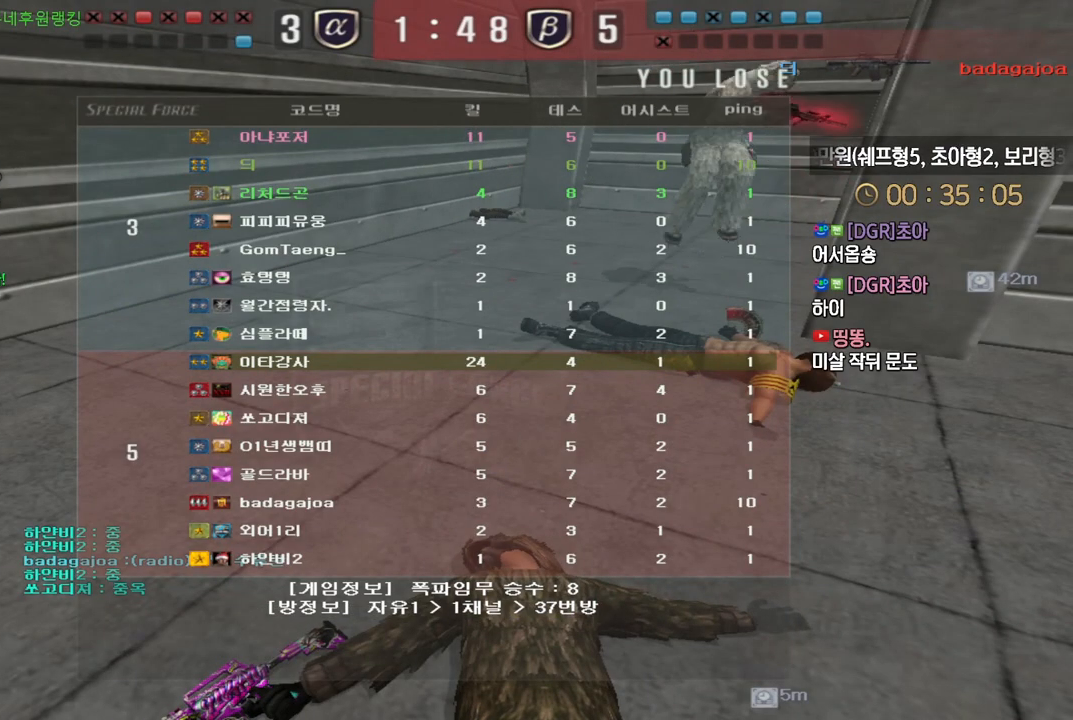
{"keys": [], "events": [[400, "tab", "up"]]}
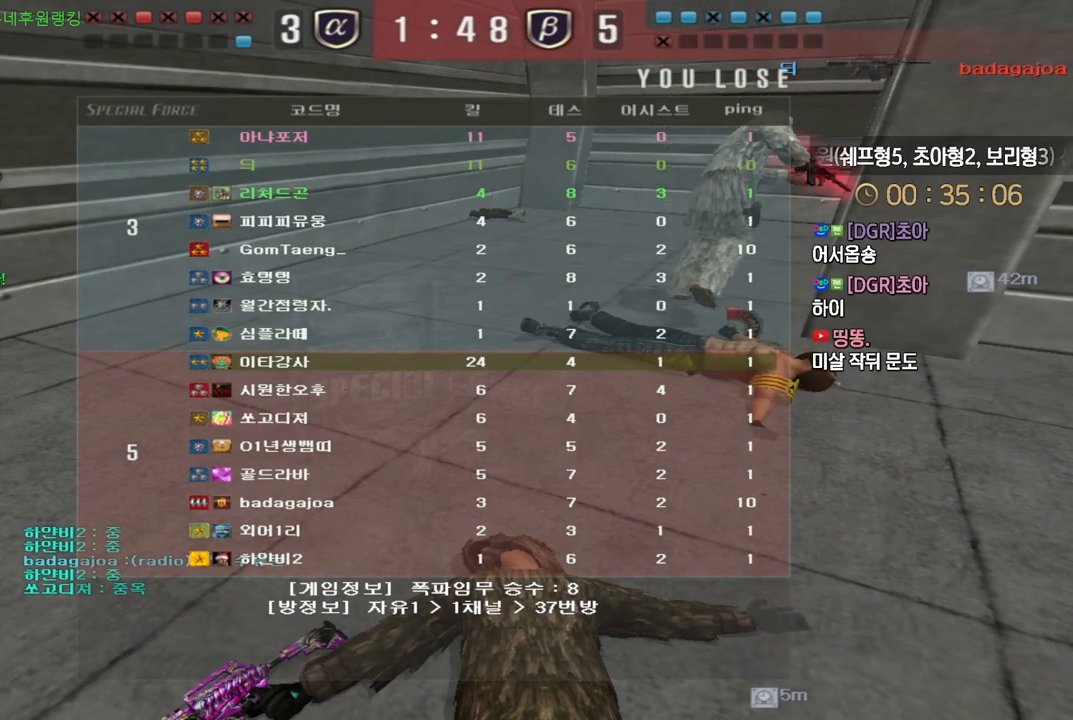
{"keys": [], "events": []}
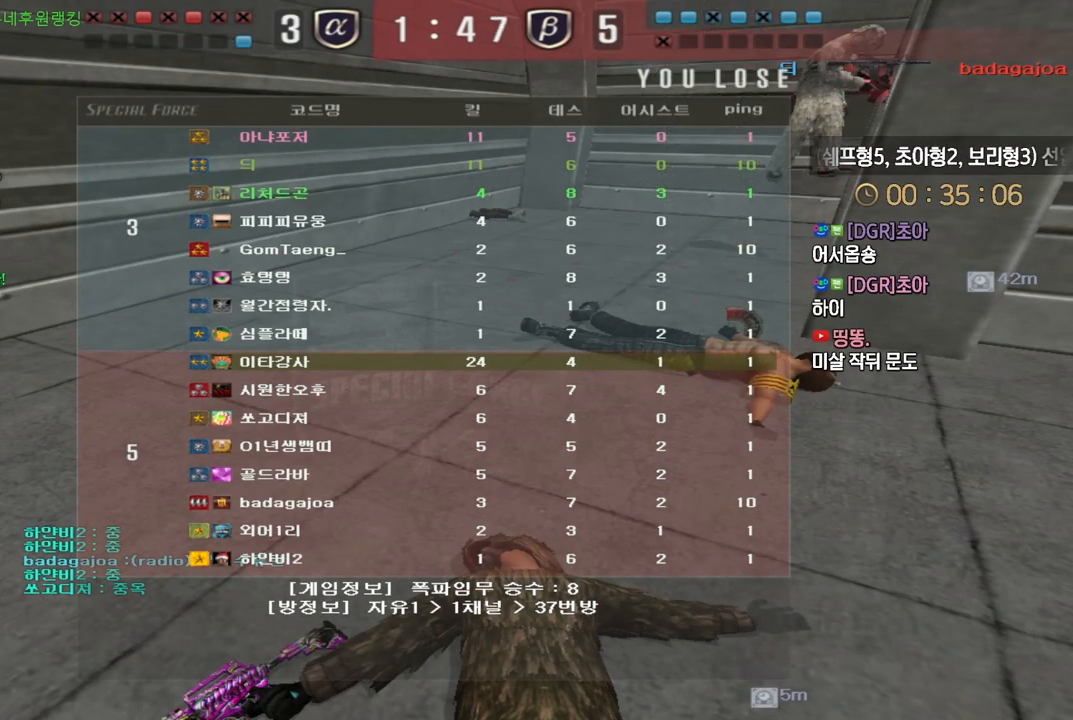
{"keys": [], "events": []}
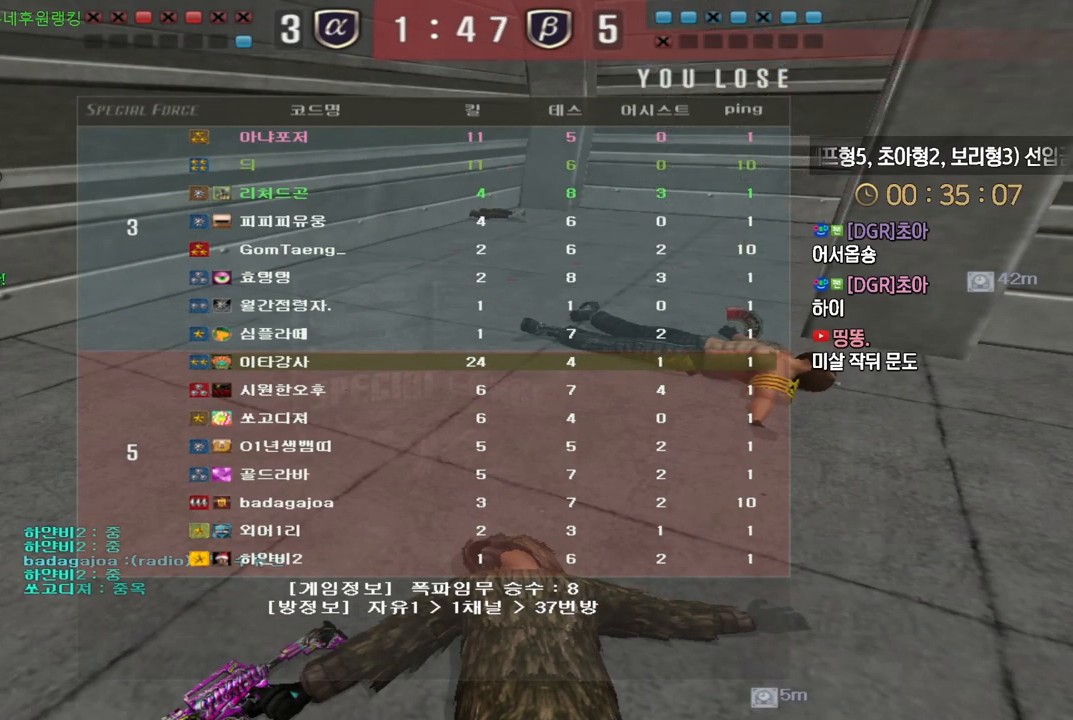
{"keys": [], "events": []}
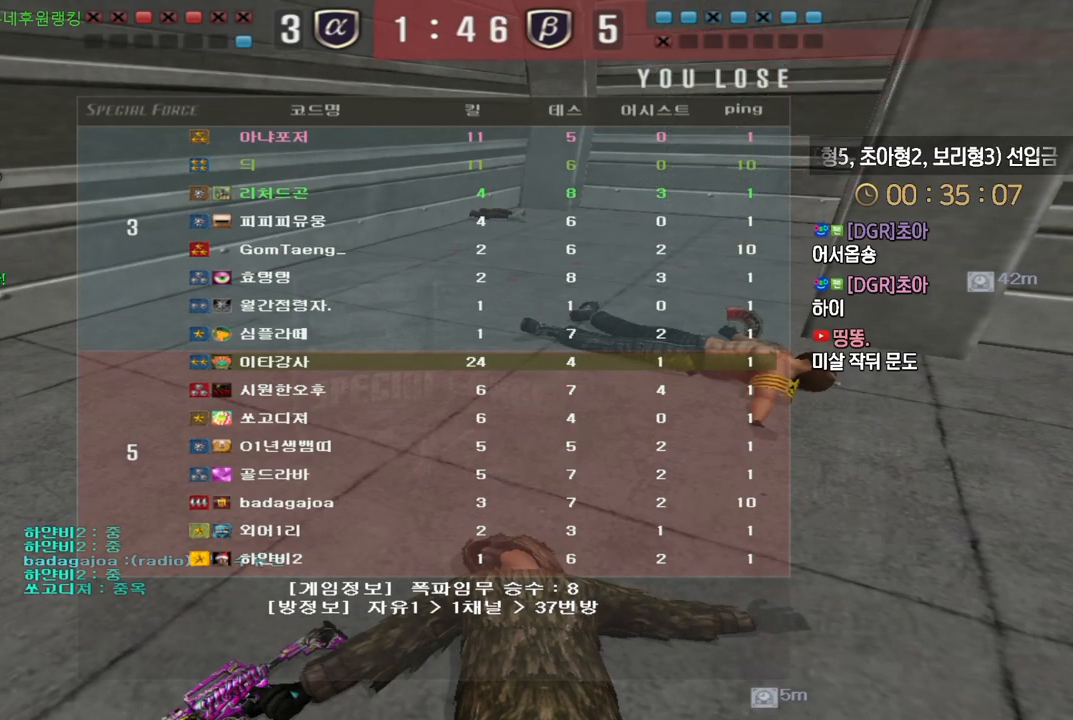
{"keys": [], "events": []}
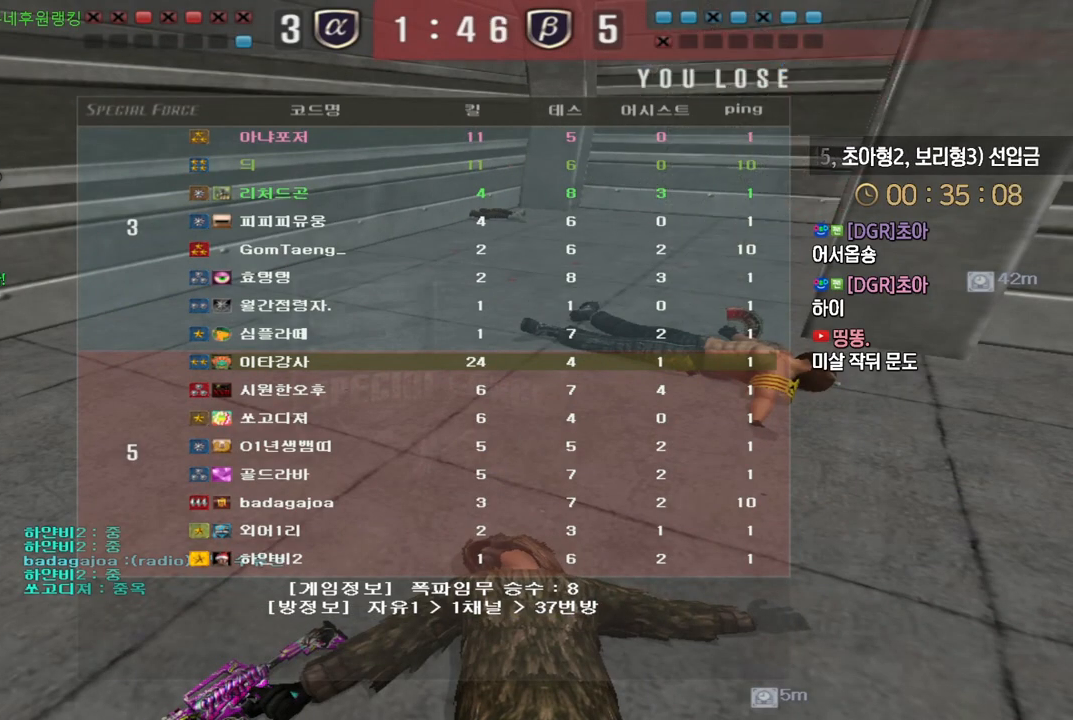
{"keys": ["w"], "events": [[217, "w", "down"]]}
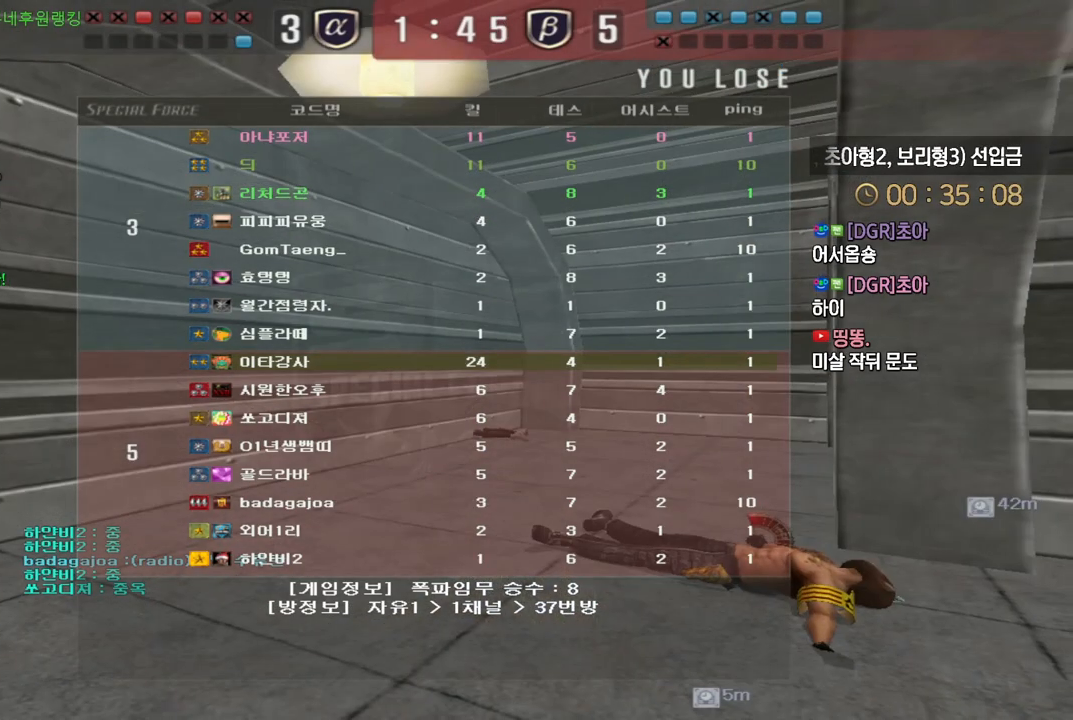
{"keys": ["w"], "events": []}
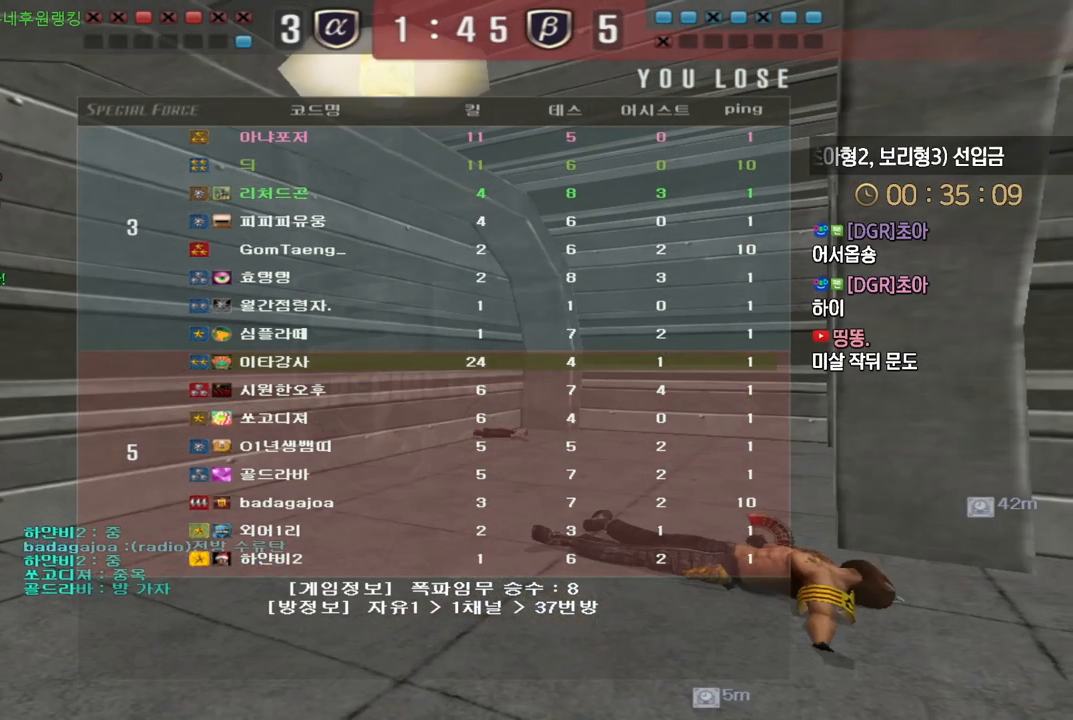
{"keys": ["w"], "events": []}
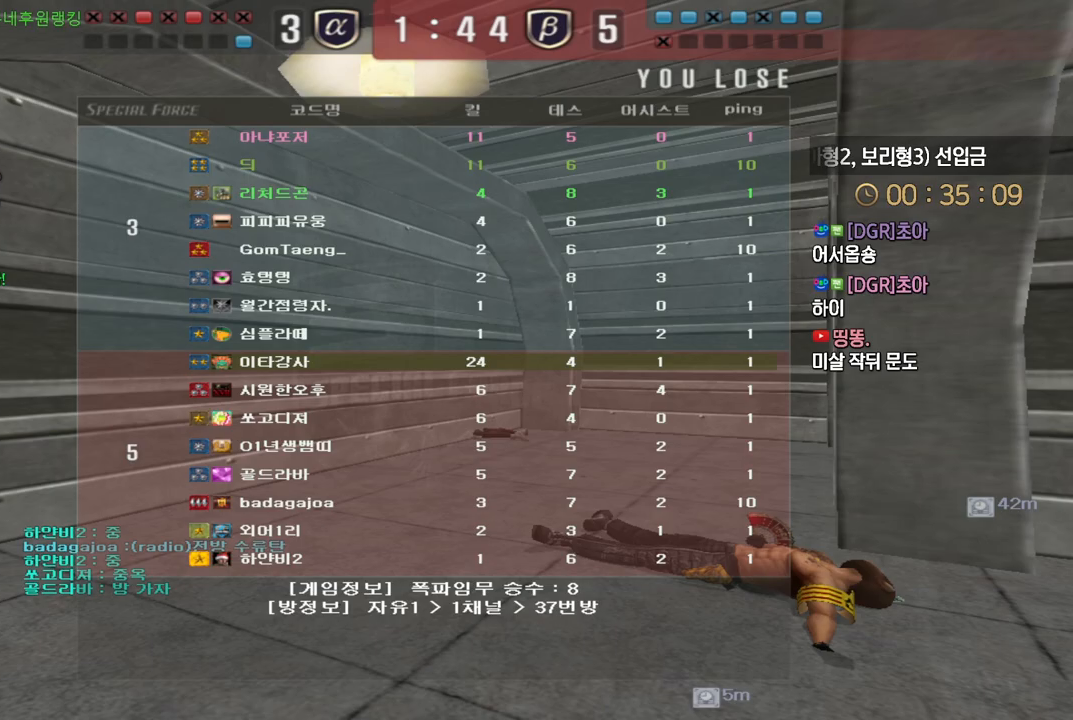
{"keys": ["w"], "events": []}
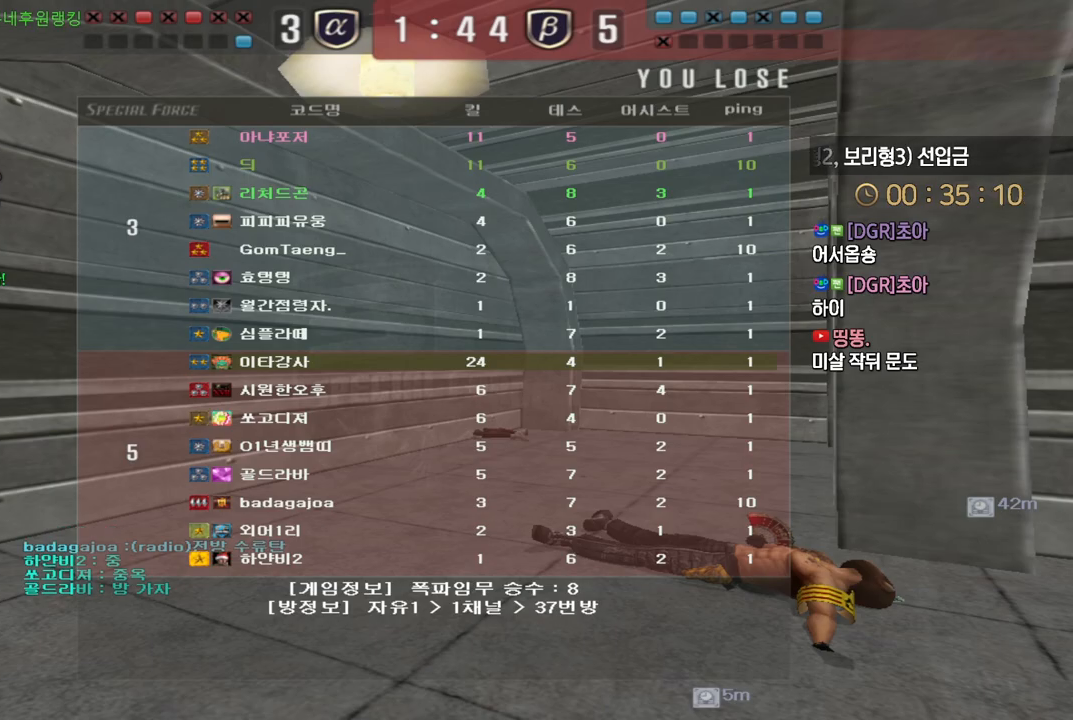
{"keys": ["w"], "events": []}
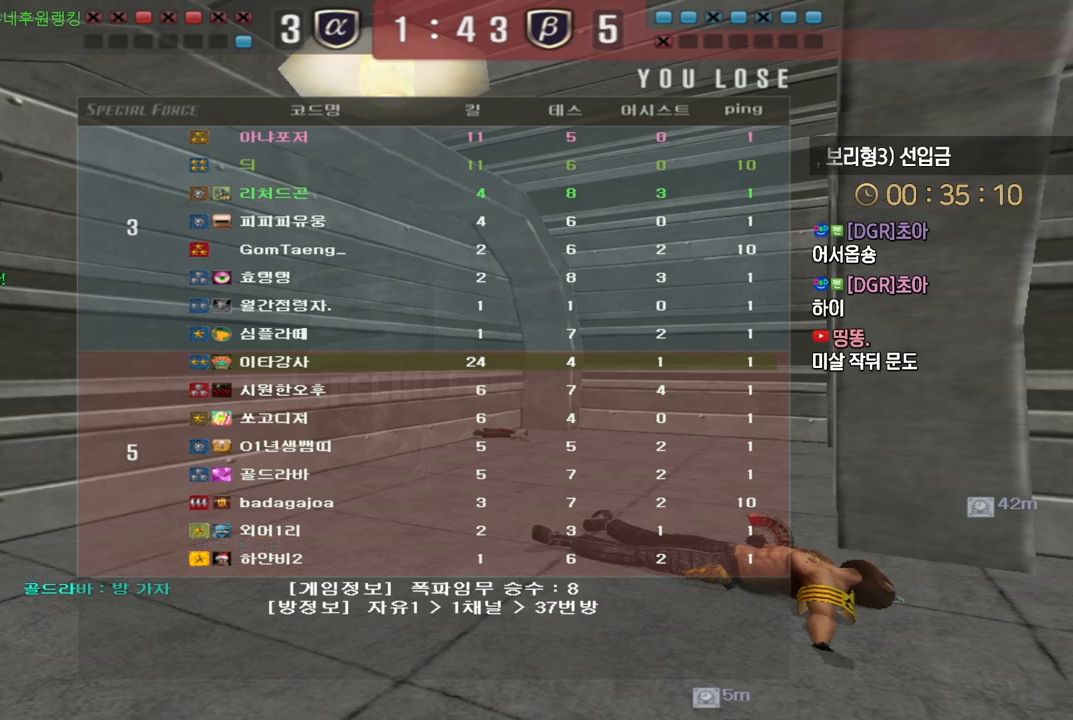
{"keys": ["w"], "events": []}
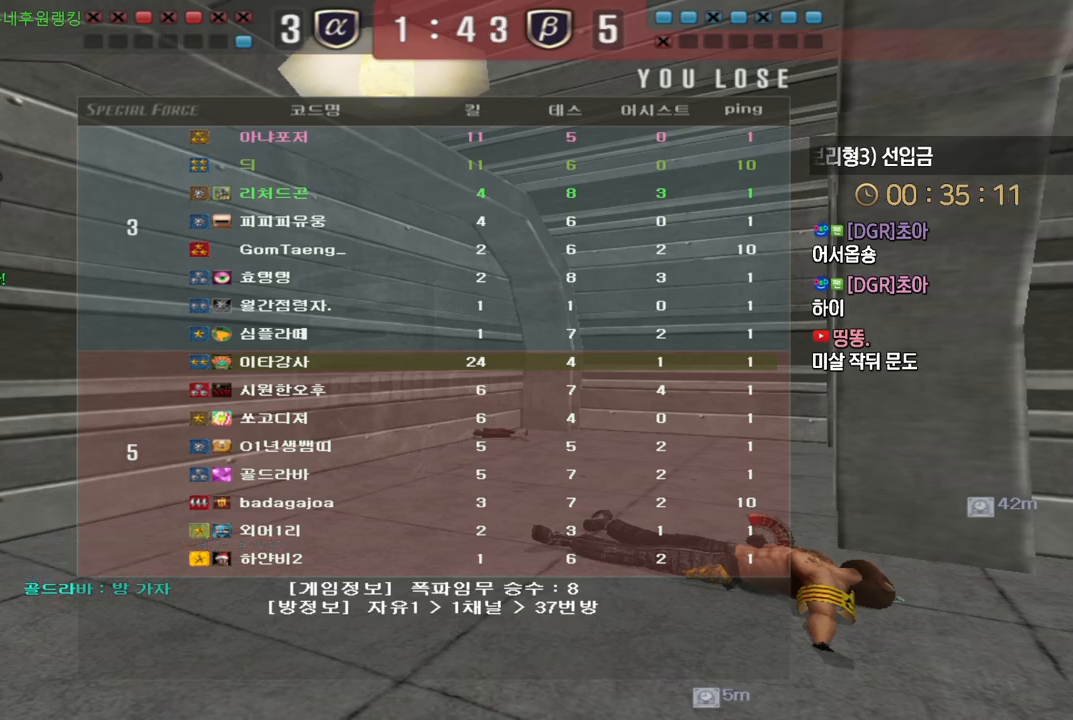
{"keys": ["w"], "events": []}